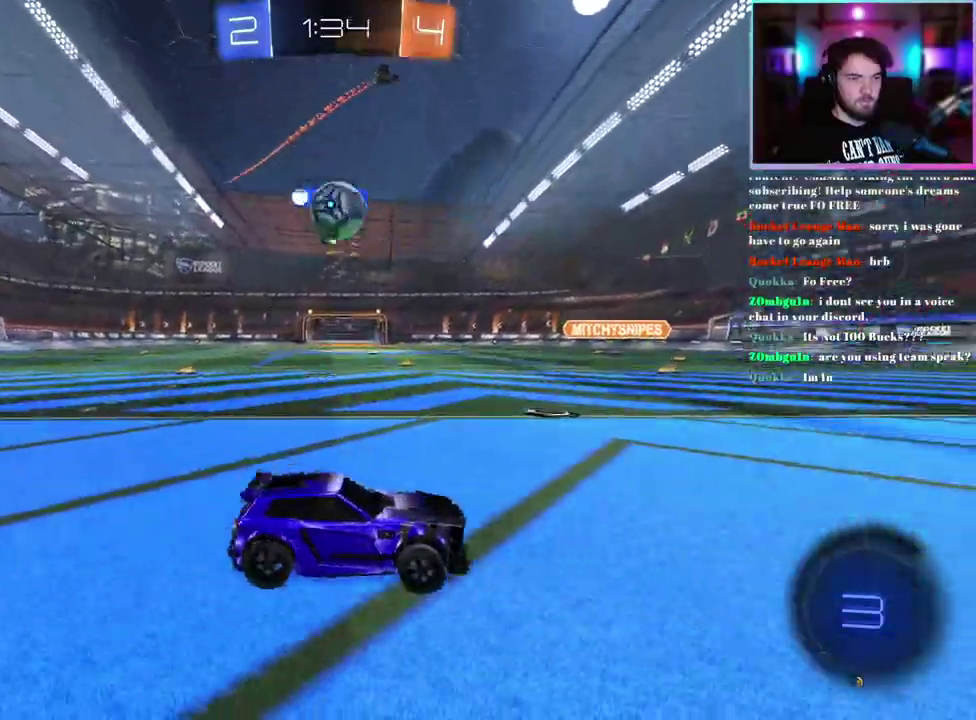
Gameplay with a controller (PlayStation layout); each line is a JSON object with the inputs held at the frame after it. "events" lists button and stick changes between this image and that frame as [ms after this image, input, new state], when the widget could be followed in between. This document gives stick clicks only as held states, not as events. Not read: right_stick.
{"buttons": ["R1"], "left_stick": "center", "events": [[17, "left_stick", "left"], [167, "R1", "down"], [167, "R2", "up"], [183, "left_stick", "center"], [233, "L2", "down"], [283, "left_stick", "down"], [417, "L2", "up"], [417, "left_stick", "center"]]}
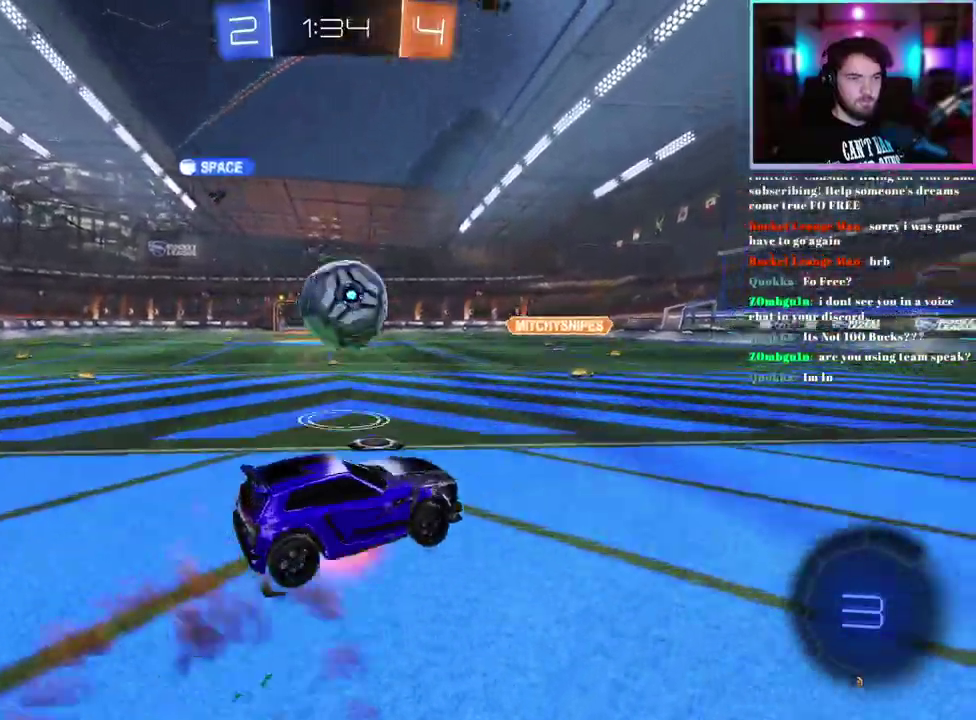
{"buttons": ["L1", "R1", "R2"], "left_stick": "up-right", "events": [[100, "R2", "down"], [117, "R1", "up"], [117, "left_stick", "down-right"], [217, "left_stick", "right"], [233, "R1", "down"], [267, "L1", "down"], [267, "left_stick", "up-right"]]}
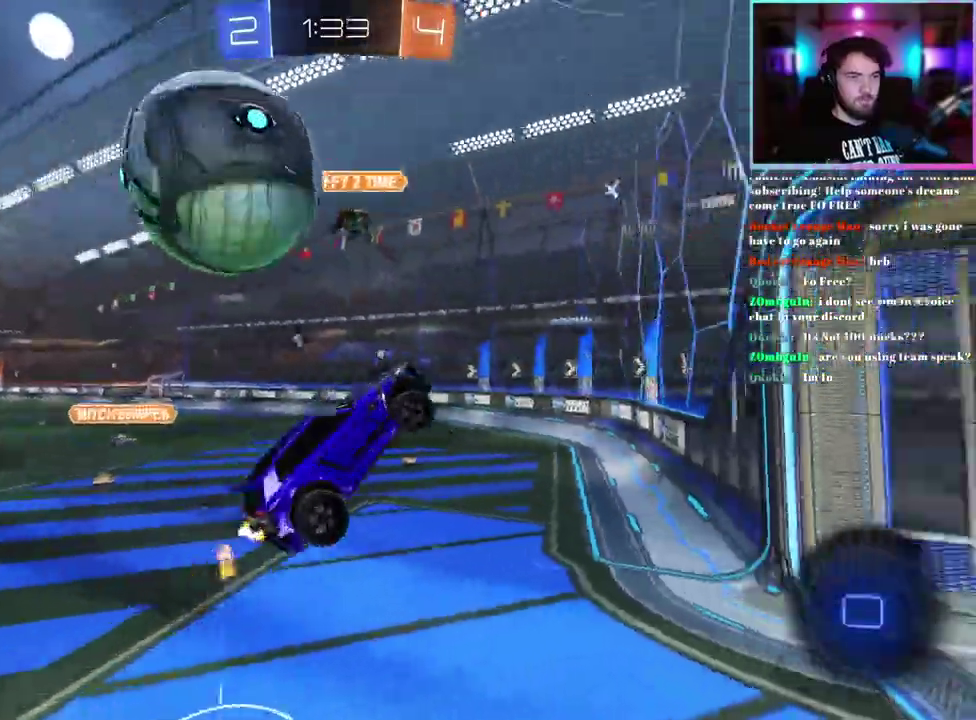
{"buttons": ["L1", "R2"], "left_stick": "right", "events": [[100, "left_stick", "up"], [167, "left_stick", "center"], [417, "left_stick", "right"], [450, "R1", "up"]]}
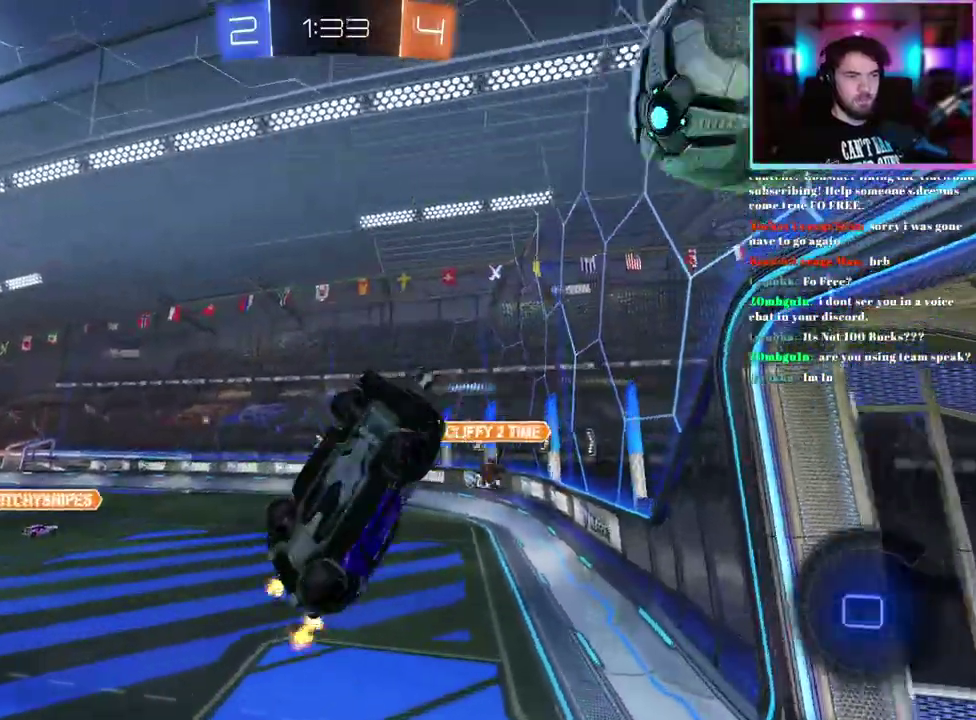
{"buttons": ["R2"], "left_stick": "center", "events": [[100, "left_stick", "down-right"], [317, "left_stick", "right"], [400, "L1", "up"], [417, "left_stick", "center"]]}
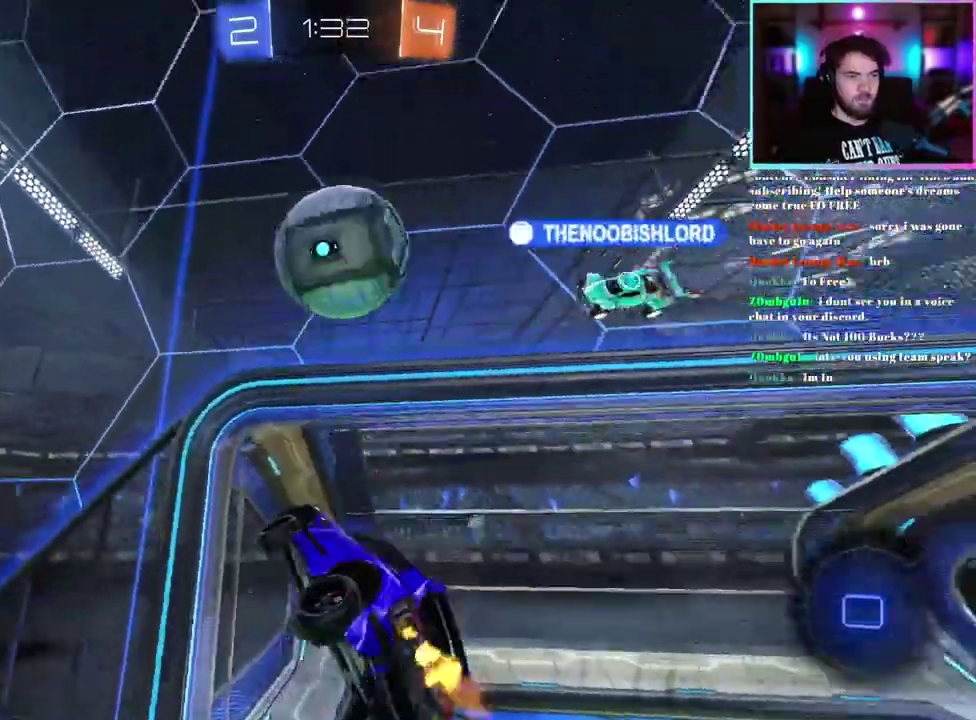
{"buttons": ["R2"], "left_stick": "center", "events": [[83, "left_stick", "left"], [367, "left_stick", "center"]]}
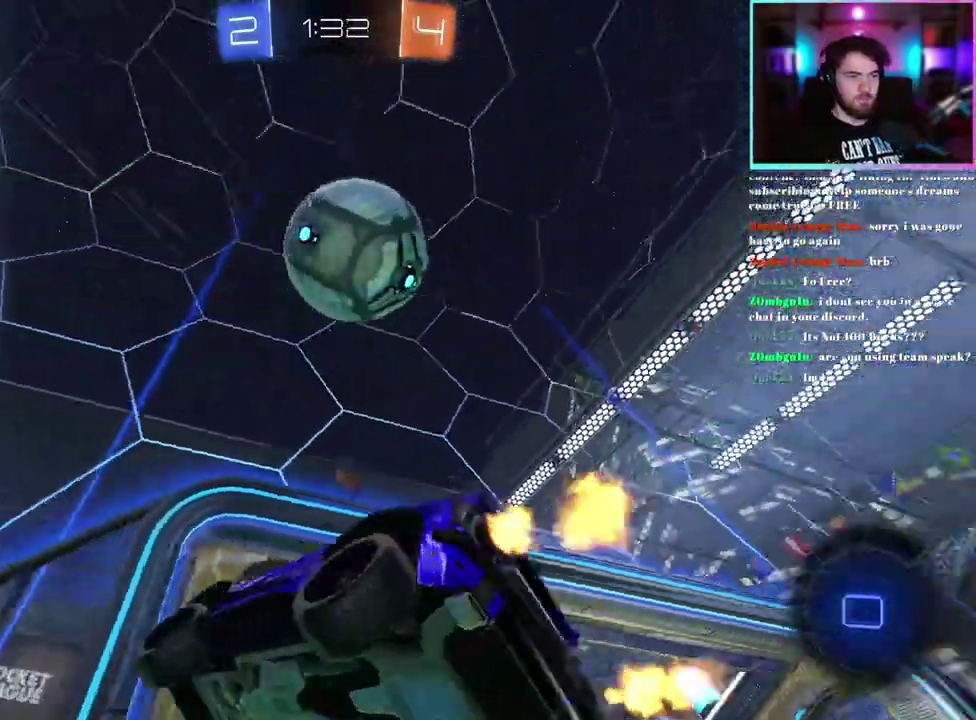
{"buttons": ["R2"], "left_stick": "down", "events": [[250, "left_stick", "right"], [267, "L2", "down"], [300, "left_stick", "down-right"], [417, "L2", "up"], [433, "left_stick", "down"]]}
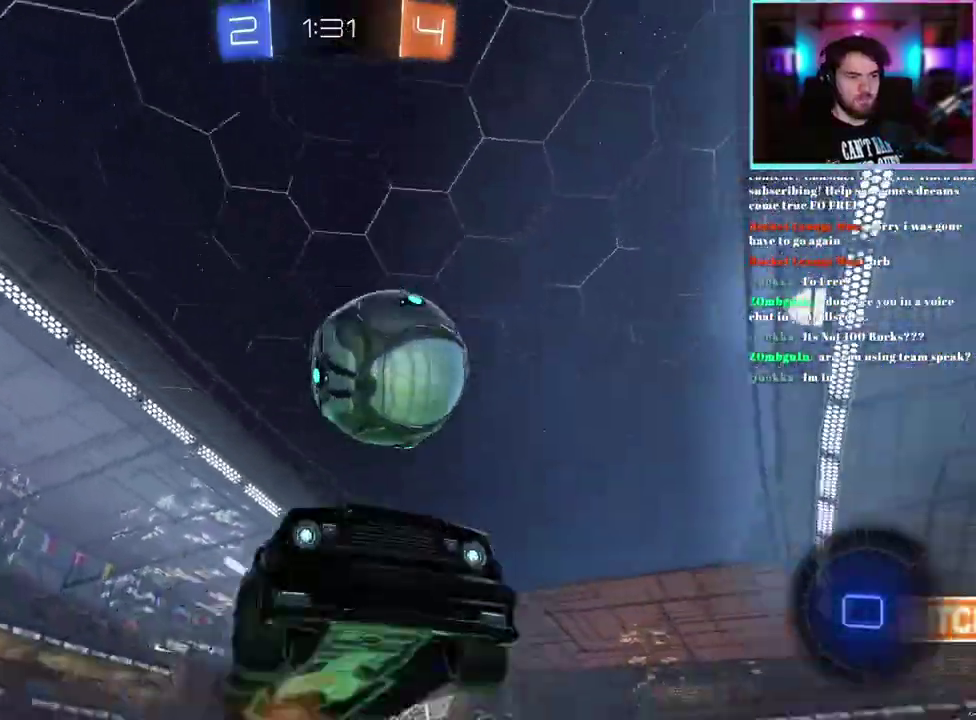
{"buttons": ["L1", "R2"], "left_stick": "up-right", "events": [[233, "left_stick", "right"], [267, "L1", "down"], [450, "left_stick", "up-right"]]}
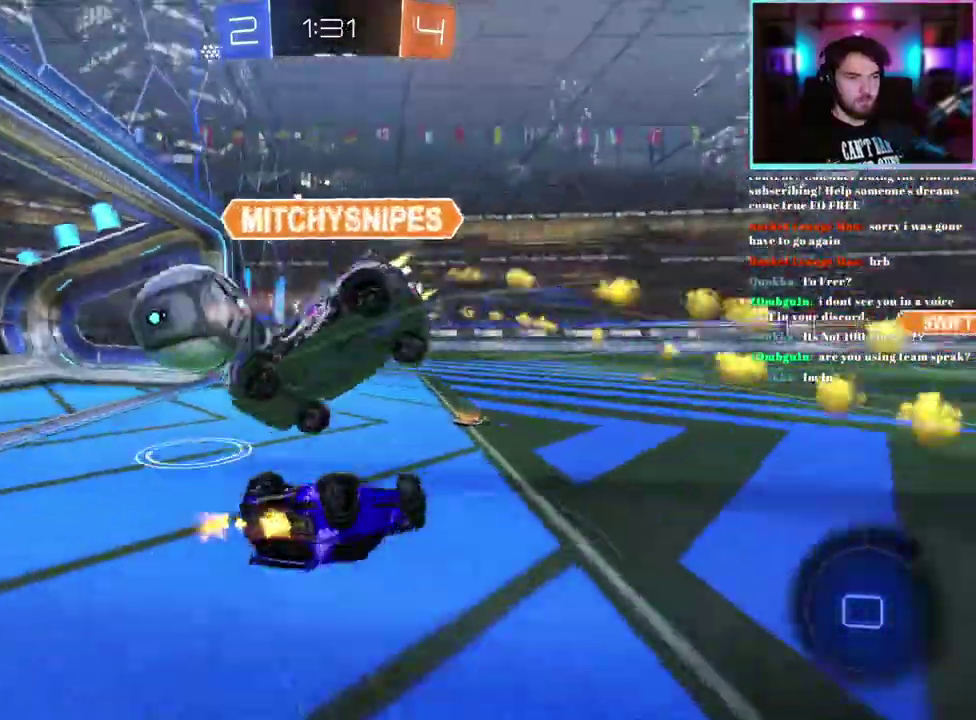
{"buttons": ["R2"], "left_stick": "center", "events": [[67, "left_stick", "up"], [133, "left_stick", "center"], [167, "L1", "up"]]}
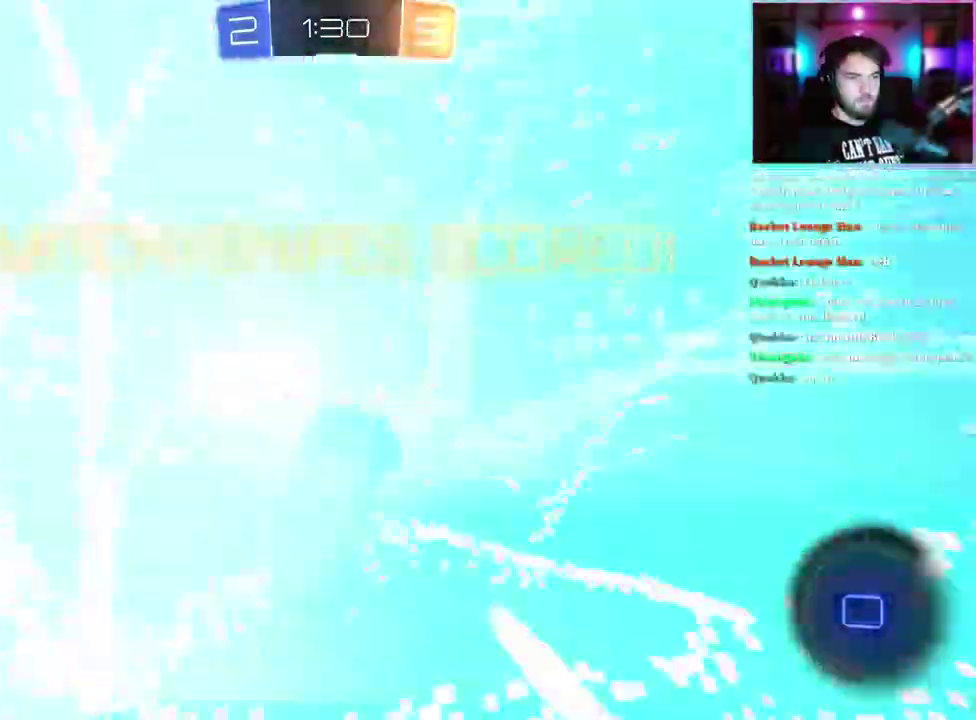
{"buttons": ["R2"], "left_stick": "down", "events": [[500, "left_stick", "down"]]}
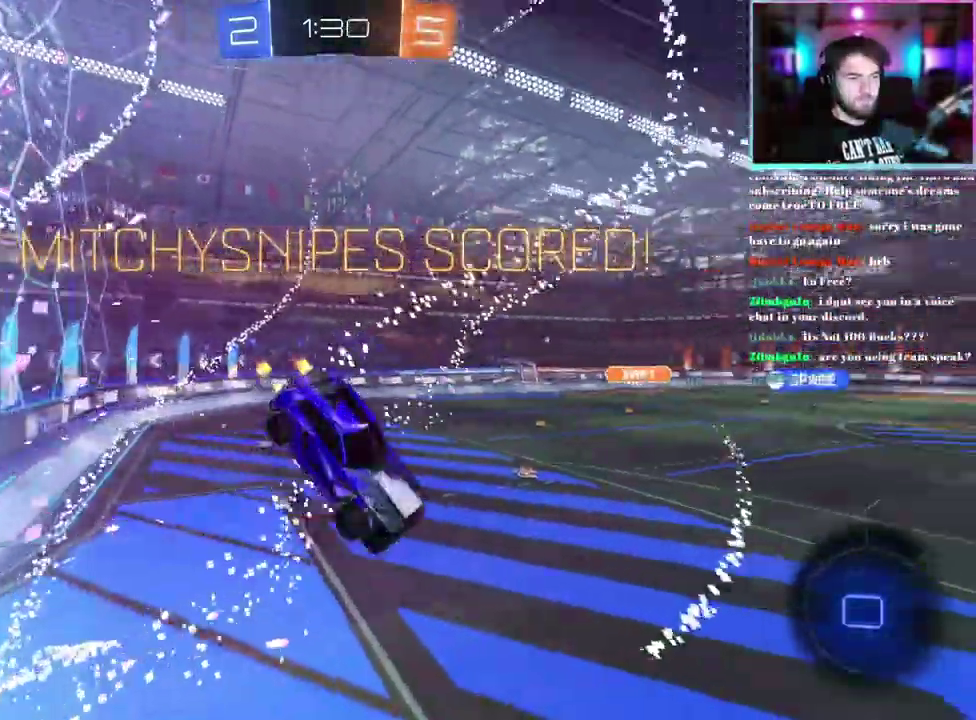
{"buttons": [], "left_stick": "down", "events": [[150, "R2", "up"]]}
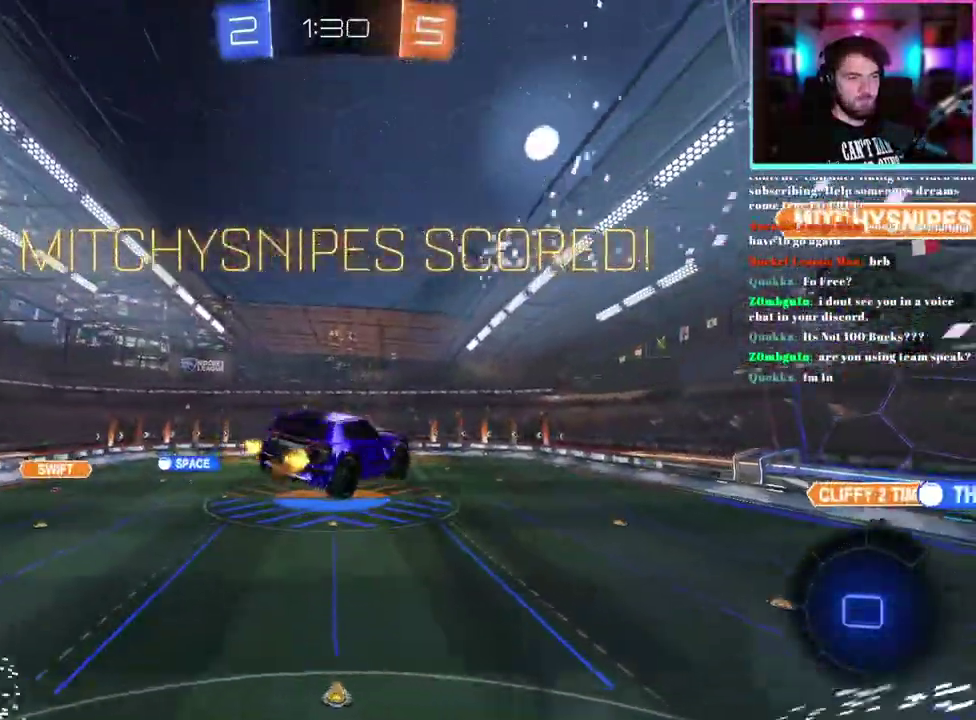
{"buttons": ["L1", "R1"], "left_stick": "up", "events": [[150, "left_stick", "down-right"], [200, "R1", "down"], [217, "L1", "down"], [250, "left_stick", "up-right"], [400, "left_stick", "up"]]}
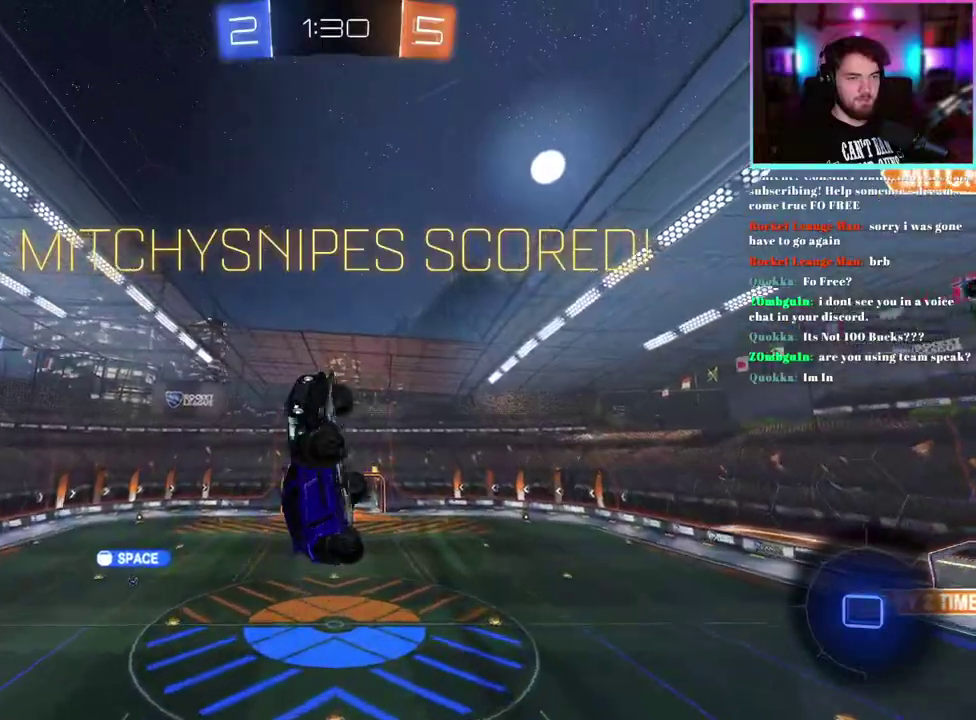
{"buttons": [], "left_stick": "down-right", "events": [[33, "left_stick", "center"], [183, "left_stick", "down-right"], [300, "L1", "up"], [450, "R1", "up"]]}
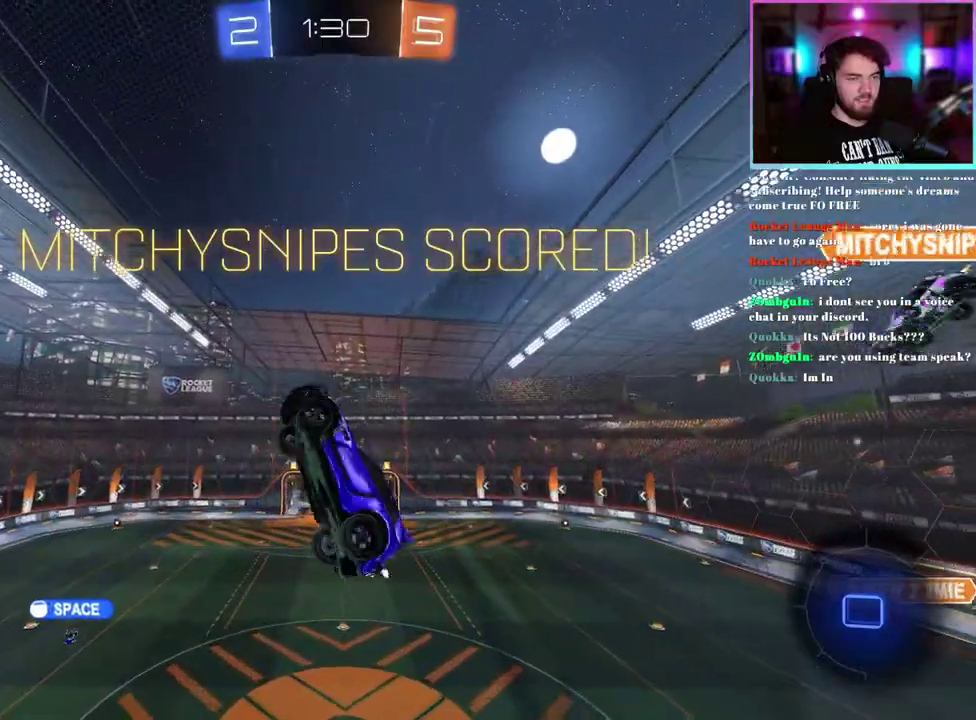
{"buttons": ["L1"], "left_stick": "left", "events": [[83, "L1", "down"], [150, "left_stick", "center"], [200, "left_stick", "up"], [317, "left_stick", "up-left"], [500, "left_stick", "left"]]}
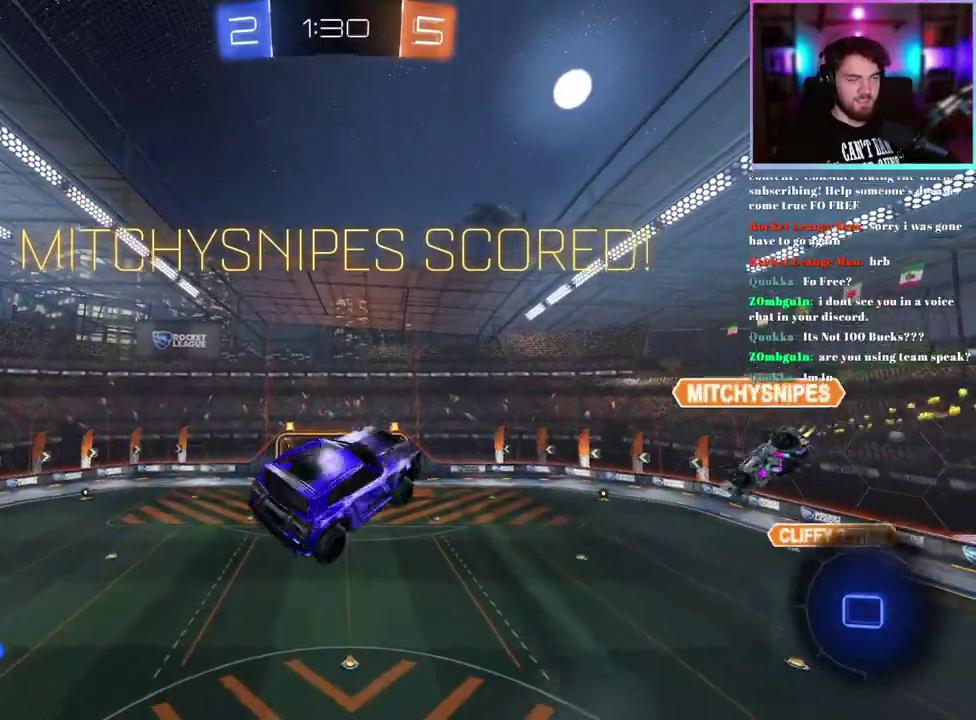
{"buttons": ["L1"], "left_stick": "center", "events": [[50, "left_stick", "down-left"], [133, "left_stick", "down"], [217, "left_stick", "down-right"], [300, "left_stick", "center"]]}
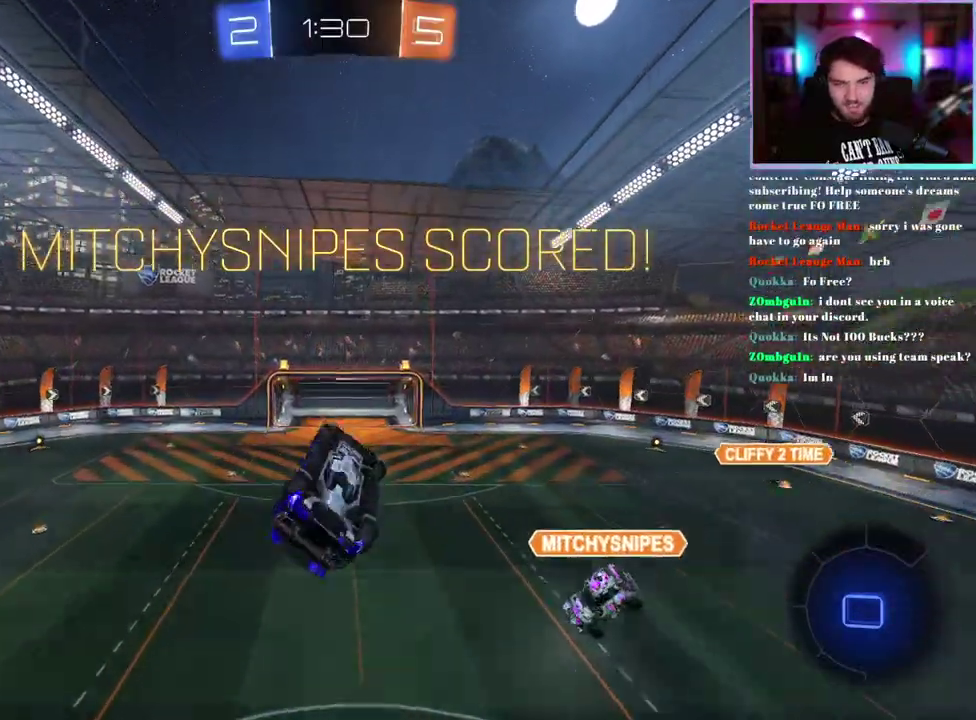
{"buttons": [], "left_stick": "center", "events": [[433, "L1", "up"]]}
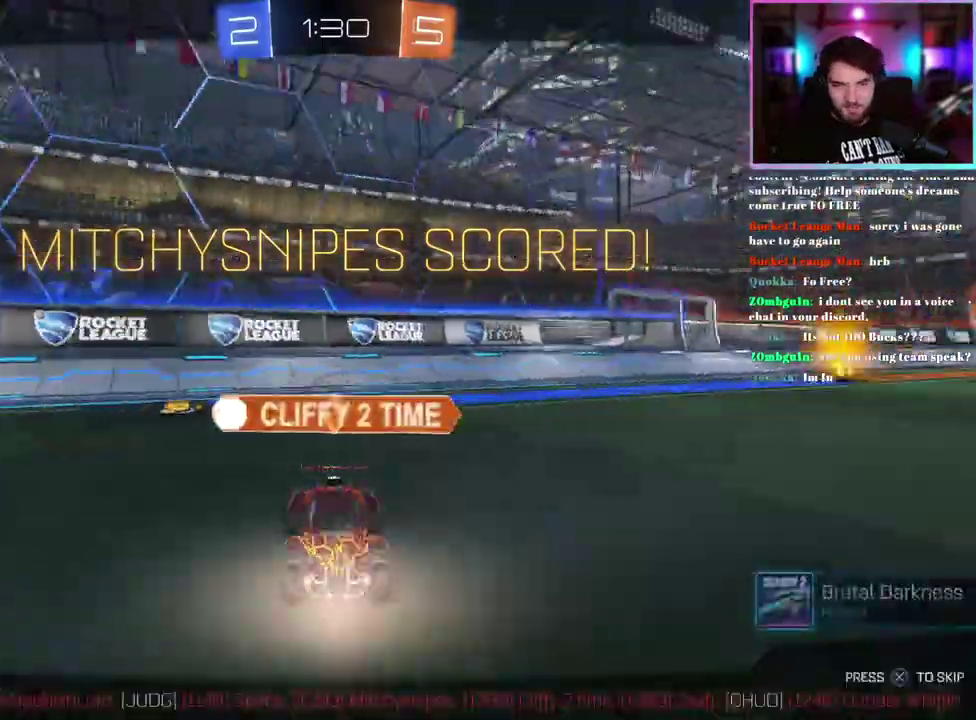
{"buttons": [], "left_stick": "center", "events": []}
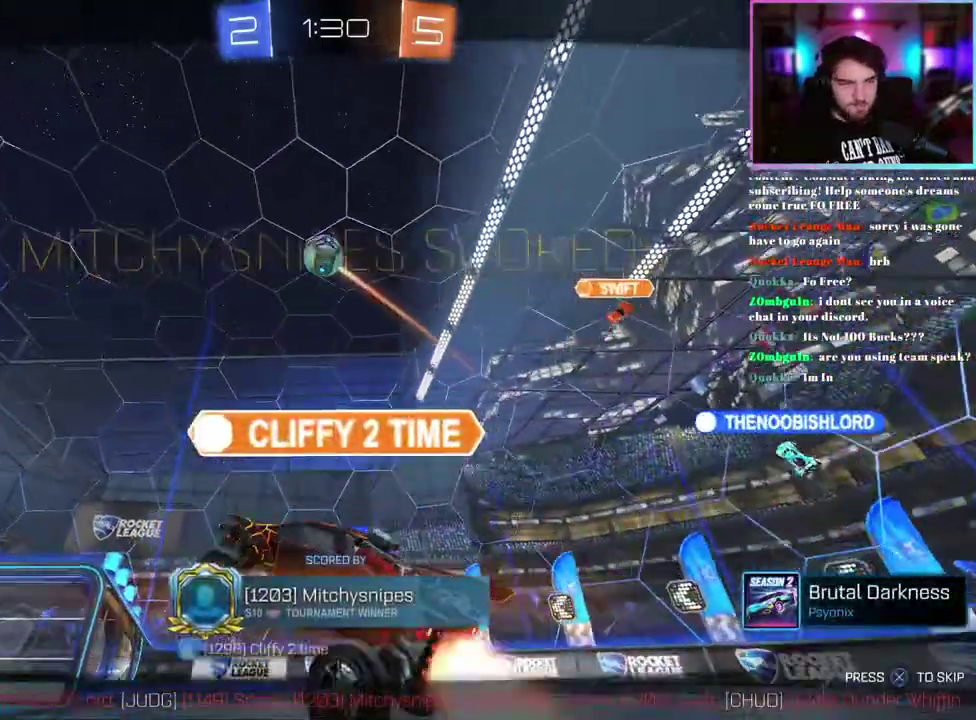
{"buttons": [], "left_stick": "center", "events": []}
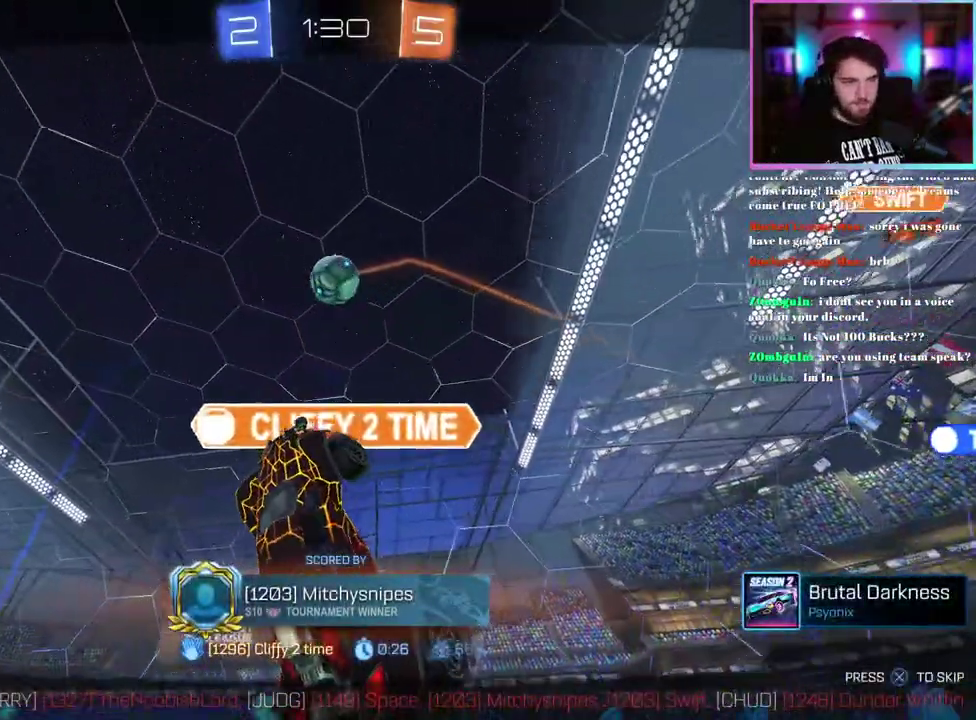
{"buttons": [], "left_stick": "center", "events": []}
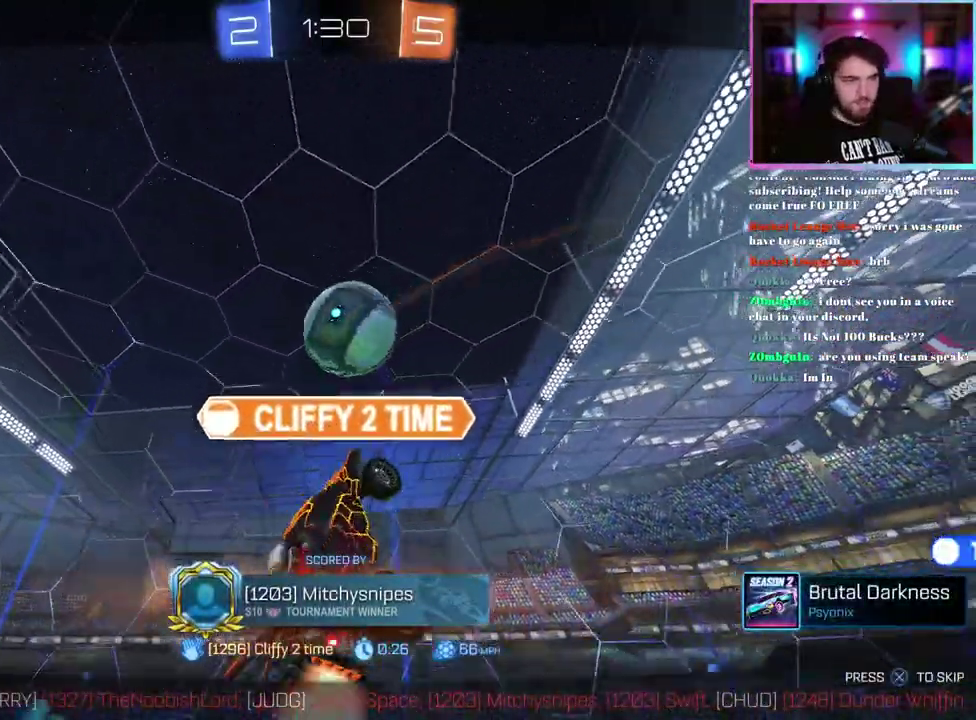
{"buttons": ["R1"], "left_stick": "center", "events": [[367, "R1", "down"], [417, "R1", "up"], [467, "R1", "down"]]}
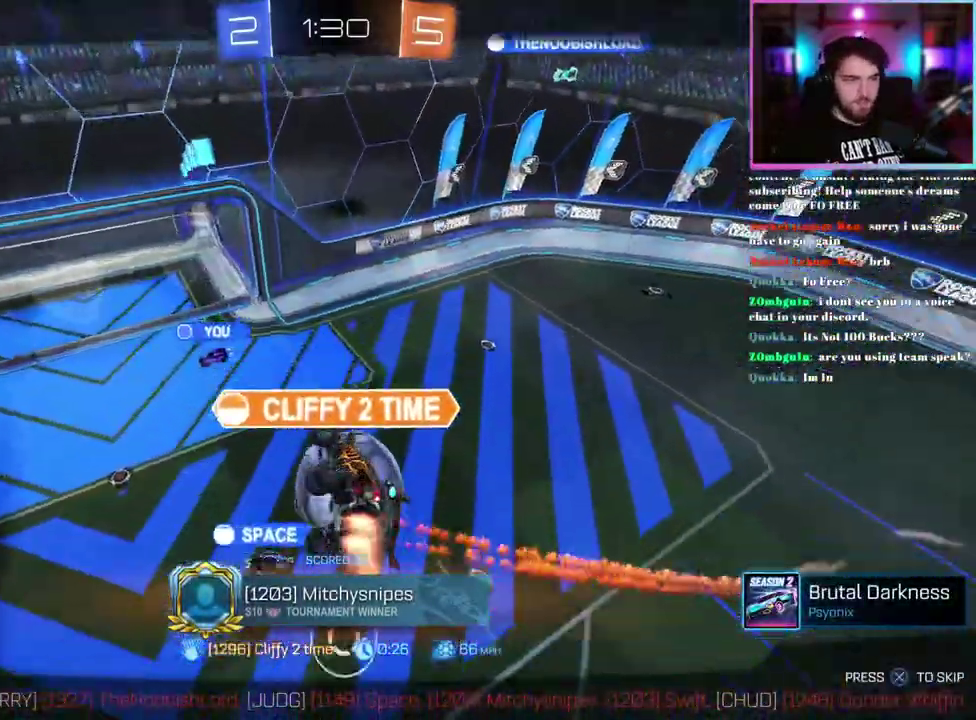
{"buttons": [], "left_stick": "center", "events": [[50, "R1", "up"]]}